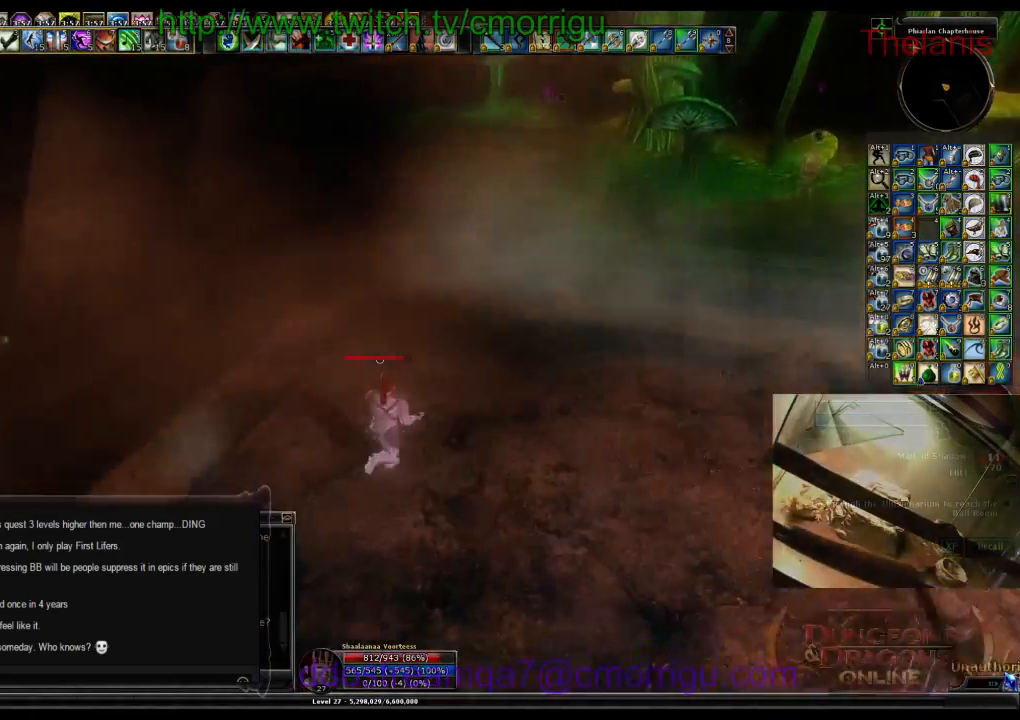
Gameplay with keyboard; each line is a JSON object with the keys held at the frame after it. "events" lists presses ("down") and releases ("up") of ".", "/", "0", "1", "2", "3", "4", "5", "6", "7", "8", "9", "a", "b", "backslash", "backspace", "c", "caps_lock", "comma", "ctrl_l", "ctrl_r", "d", "e", "equals", "escape", "f", "f1", "f10", "f11", "f12", "f2", "f3", "f4", "f5", "f6", "f7", "f8", "f9", "g", "h", "i", "j", "k", "l", "lbracket", "m", "minus", "n", "o", "p", "q", "quote", "r", "rbracket", "return", "s", "semicolon", "shift_l", "shift_r", "space", "t", "tab", "tilde", "u", "v", "w", "x", "y" and "z" between this image and that frame as [ms after this image, input, new state], when the widget could be followed in between. No other keys are recorded. Mouse input is not recorded.
{"keys": ["w"], "events": [[467, "d", "up"]]}
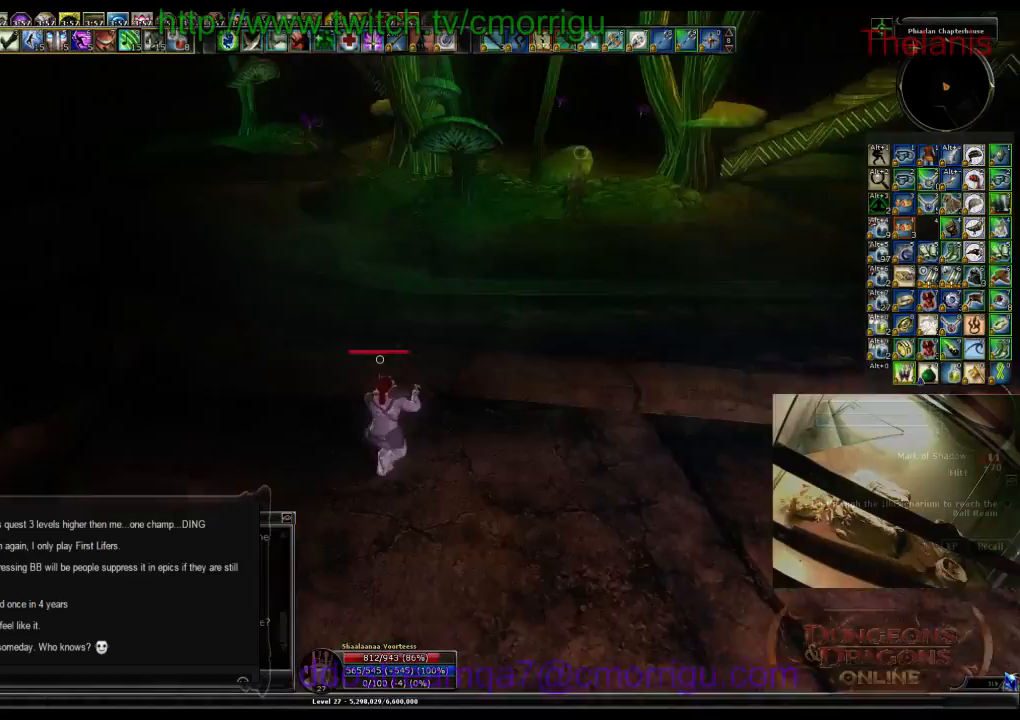
{"keys": ["w"], "events": []}
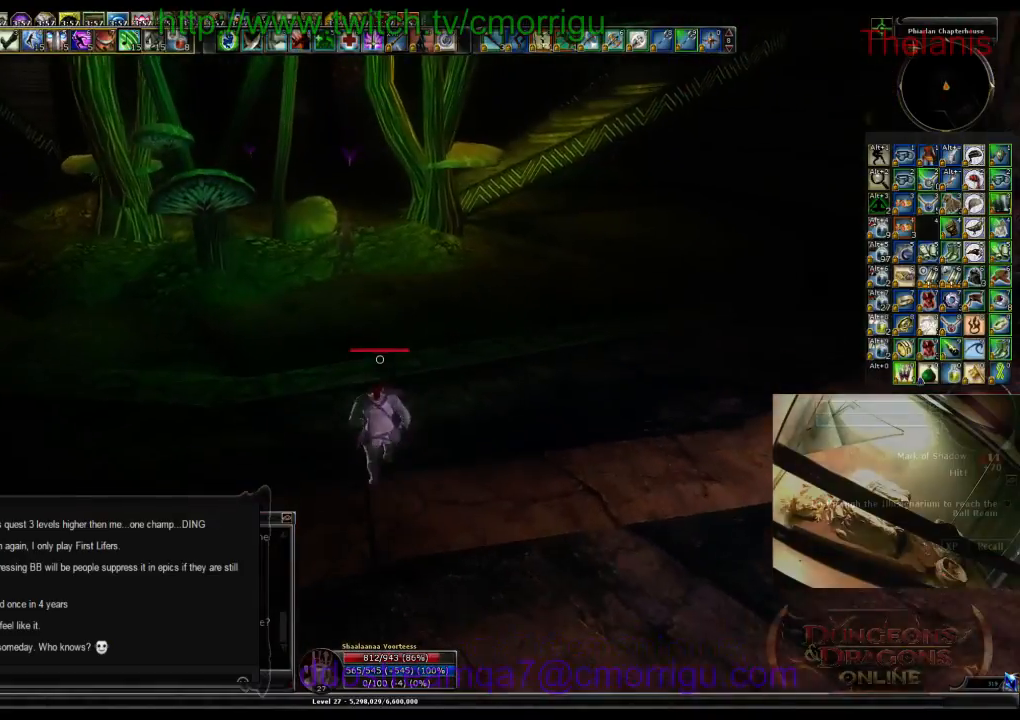
{"keys": ["w"], "events": []}
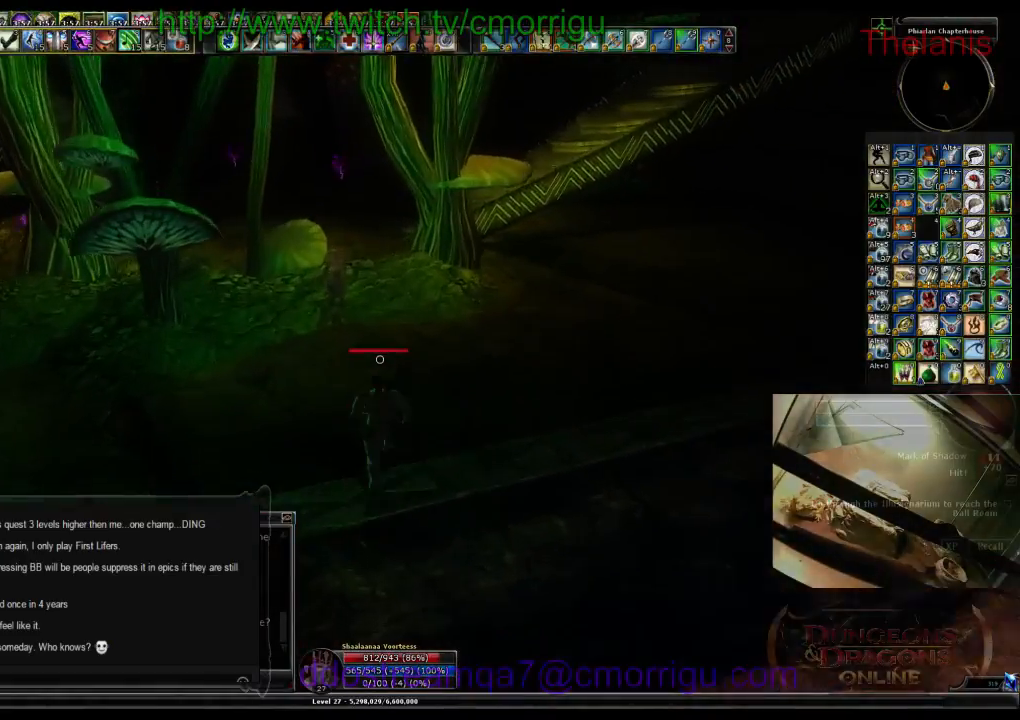
{"keys": ["w"], "events": [[200, "d", "down"], [400, "d", "up"]]}
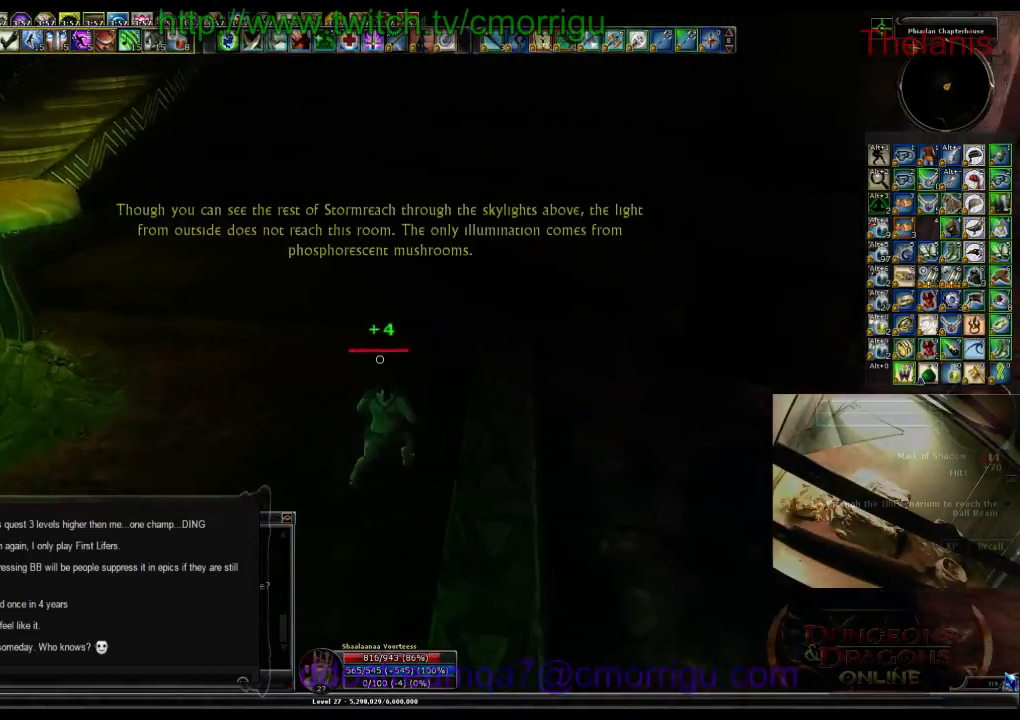
{"keys": ["w"], "events": []}
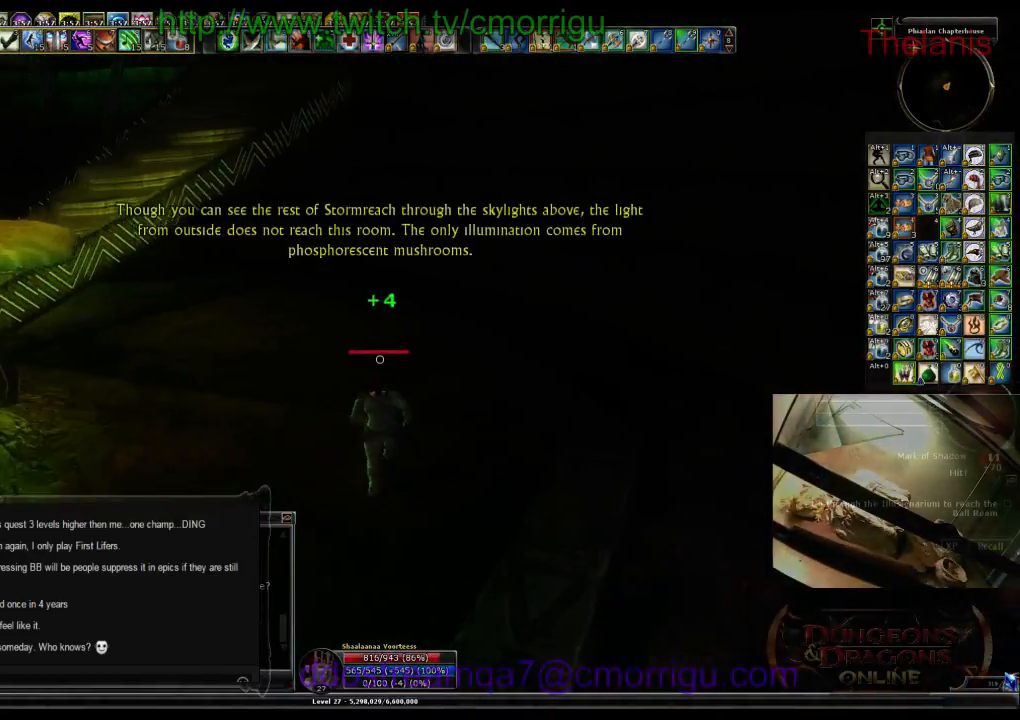
{"keys": ["w"], "events": []}
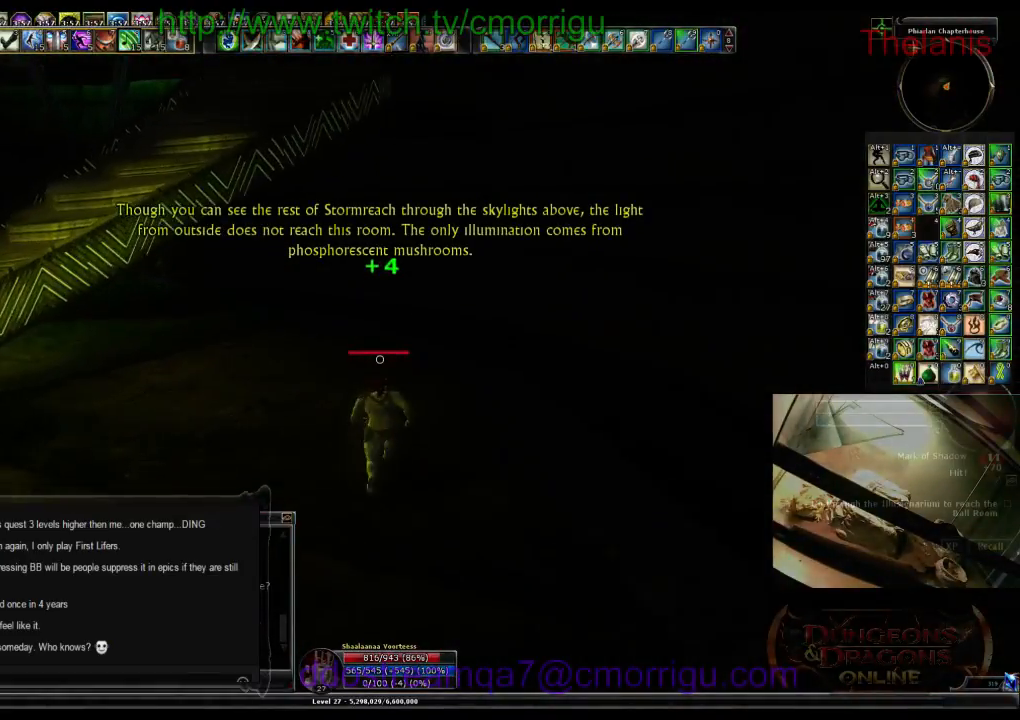
{"keys": ["w"], "events": []}
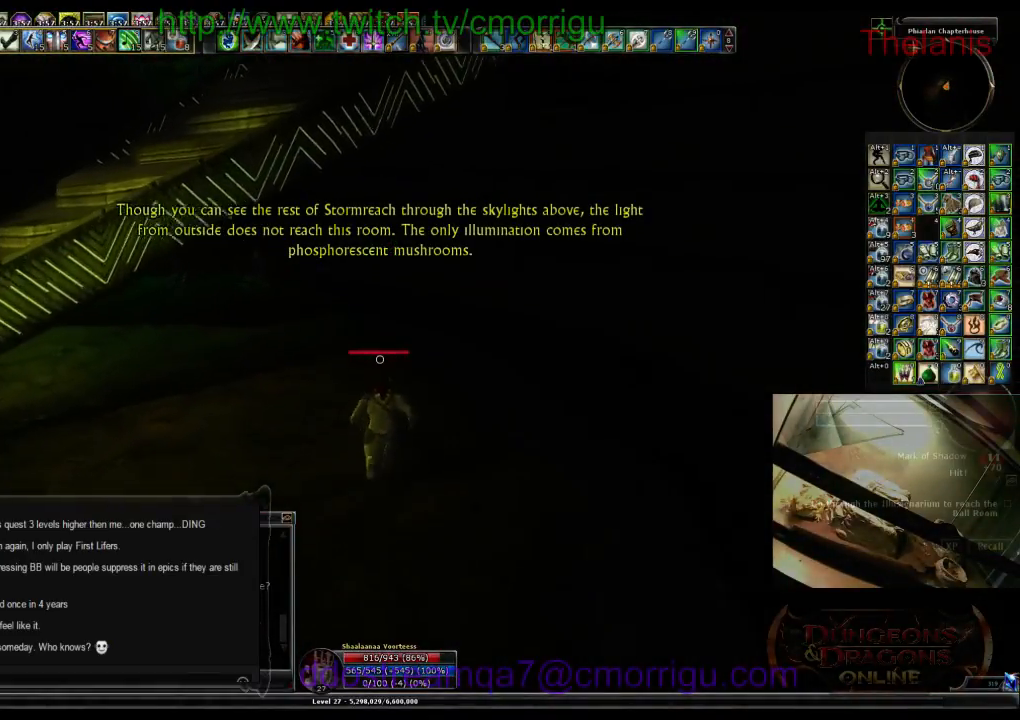
{"keys": ["d", "w"], "events": [[234, "d", "down"]]}
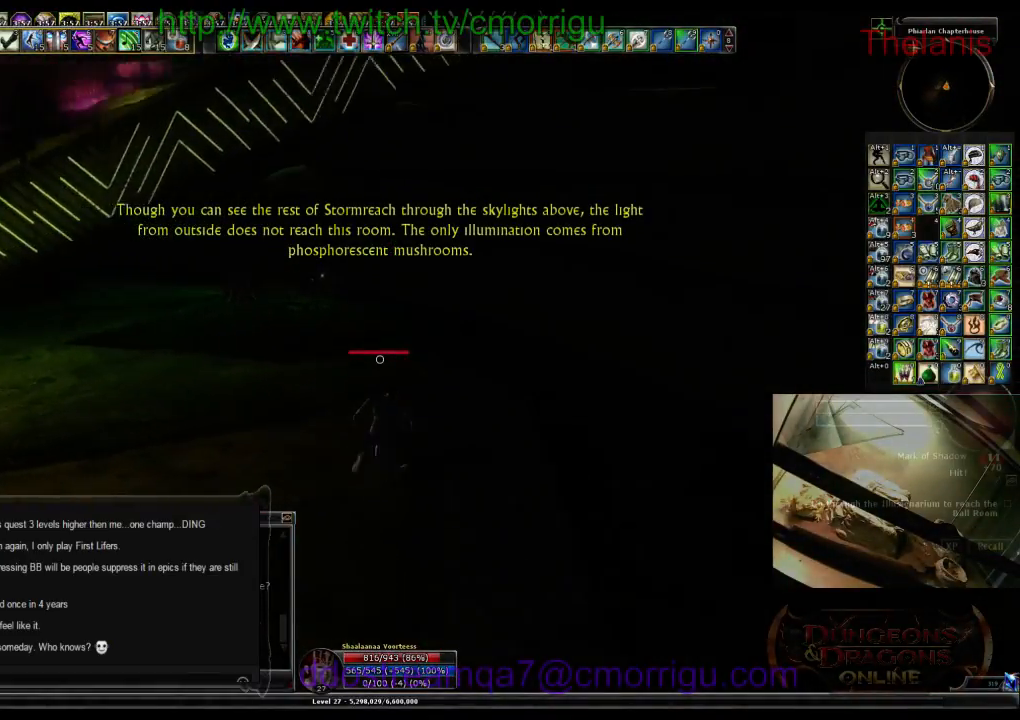
{"keys": ["w"], "events": [[167, "d", "up"]]}
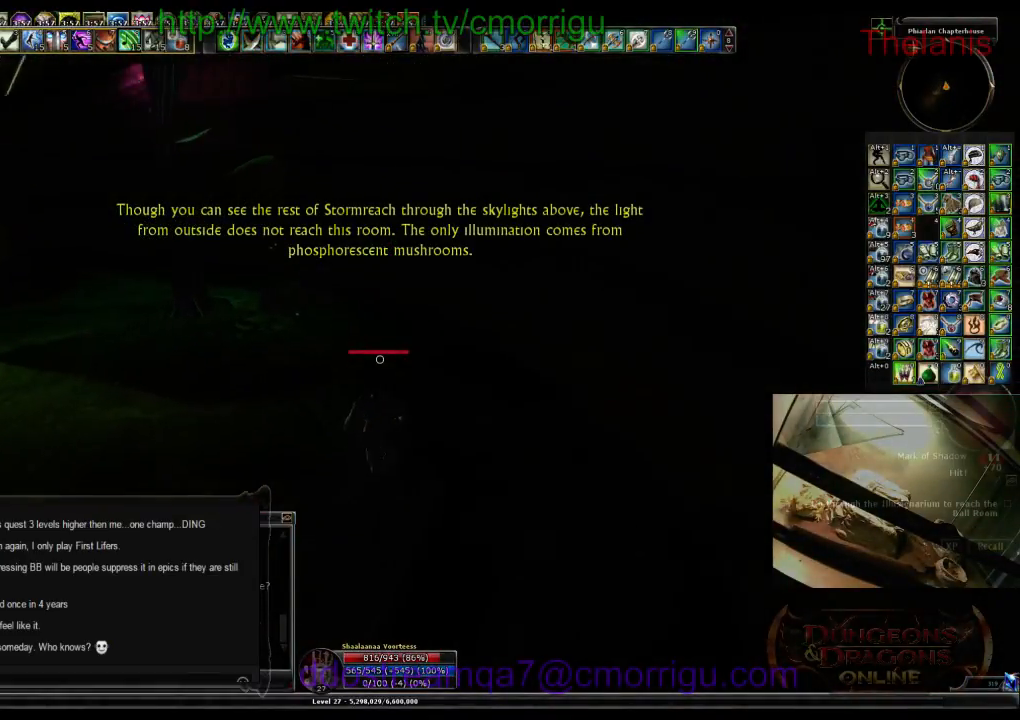
{"keys": ["w"], "events": []}
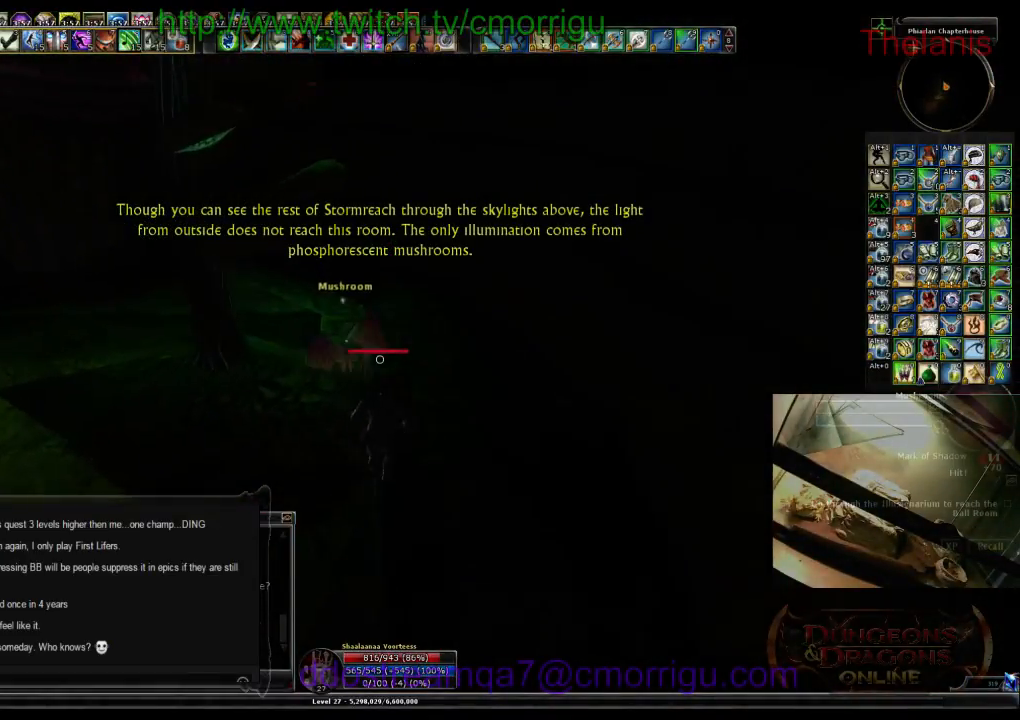
{"keys": [], "events": [[34, "w", "up"], [200, "e", "down"], [400, "e", "up"]]}
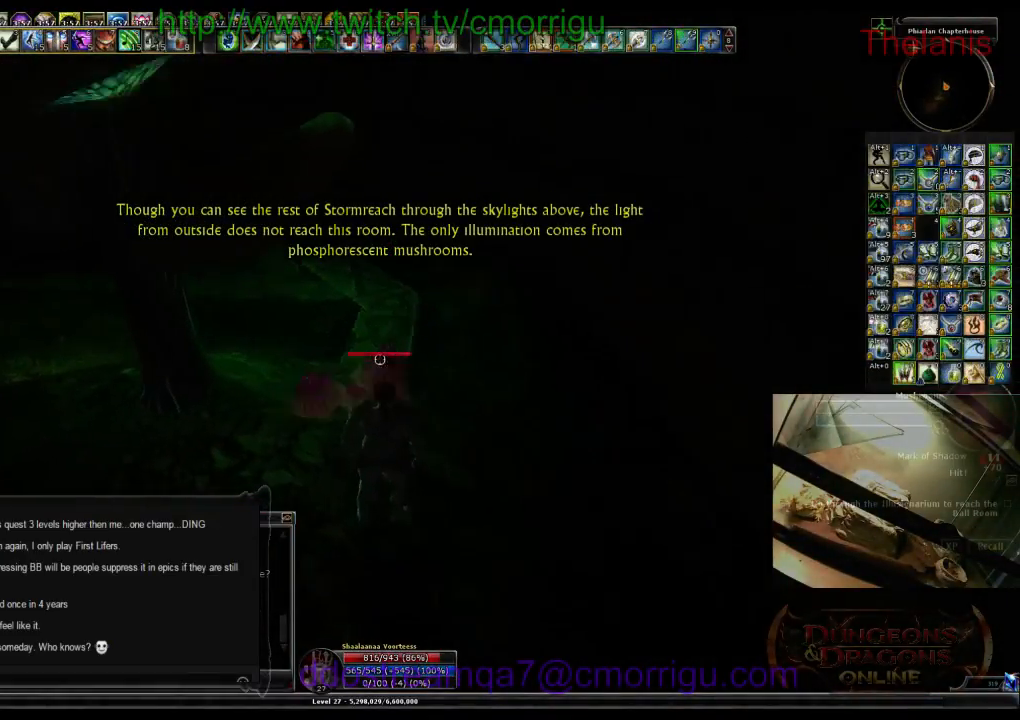
{"keys": ["a", "w"], "events": [[200, "w", "down"], [234, "a", "down"]]}
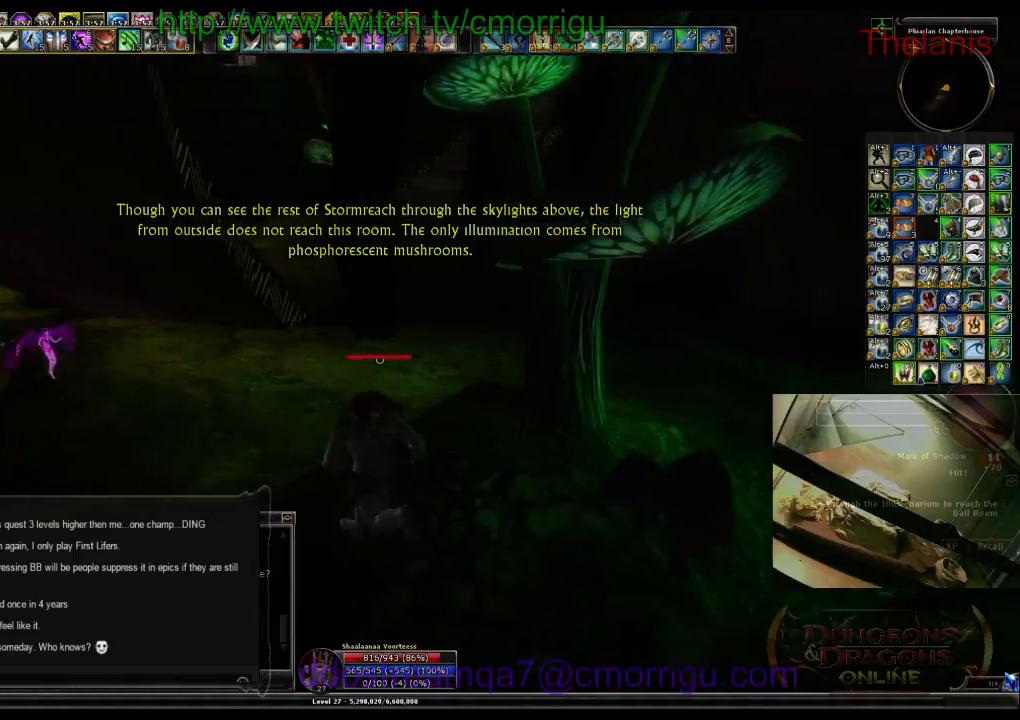
{"keys": ["w"], "events": [[34, "a", "up"]]}
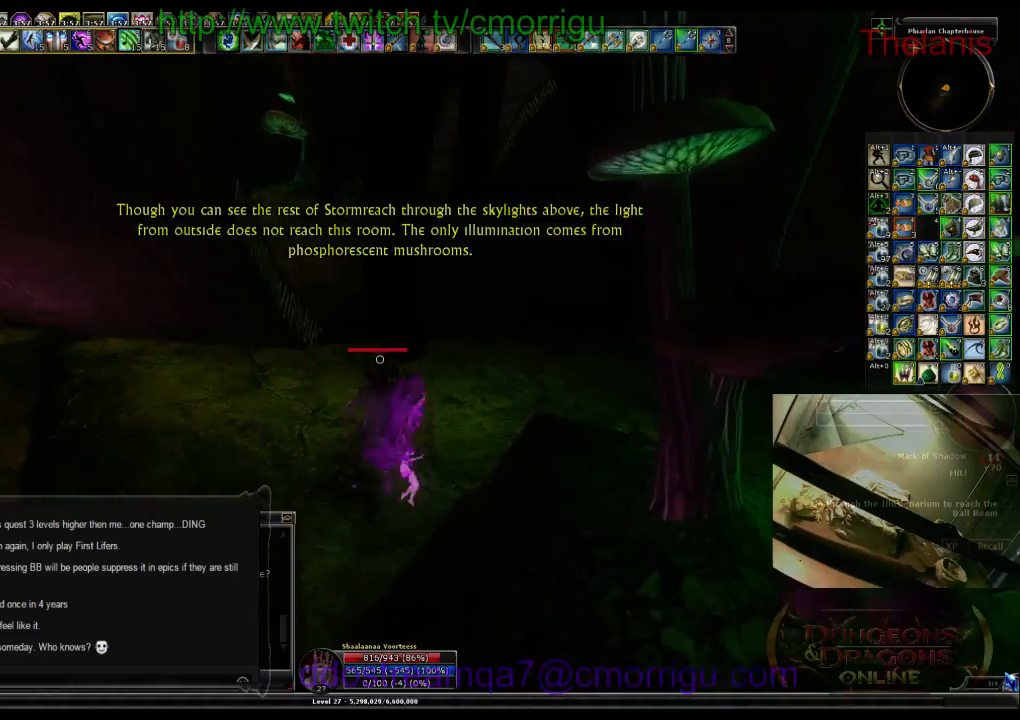
{"keys": ["w"], "events": [[234, "space", "down"], [467, "space", "up"]]}
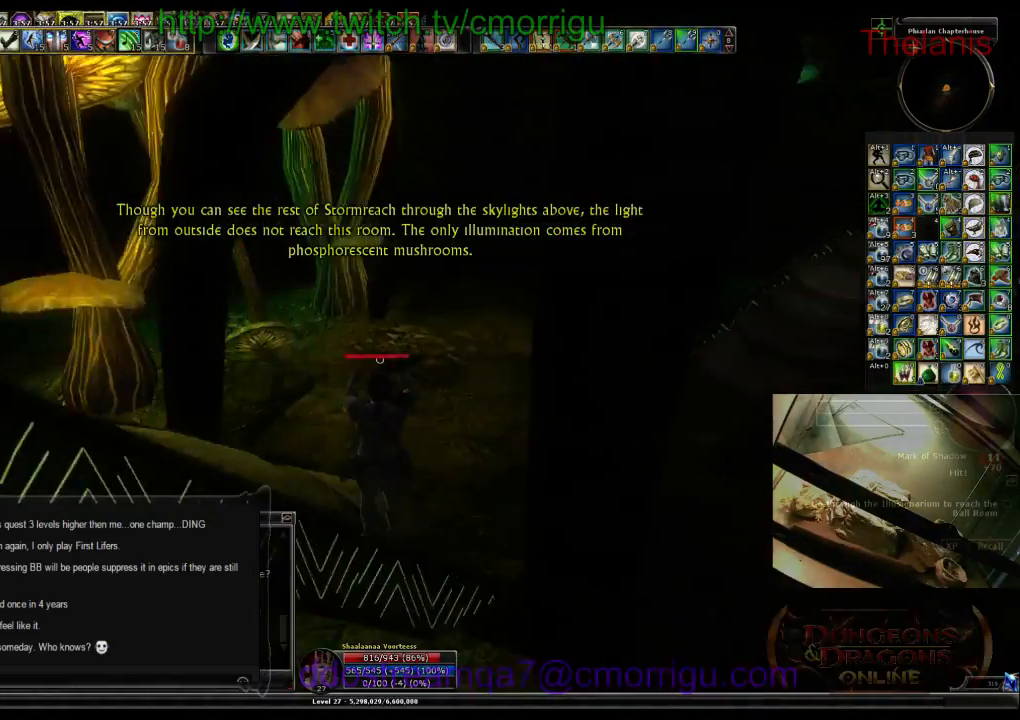
{"keys": ["w"], "events": []}
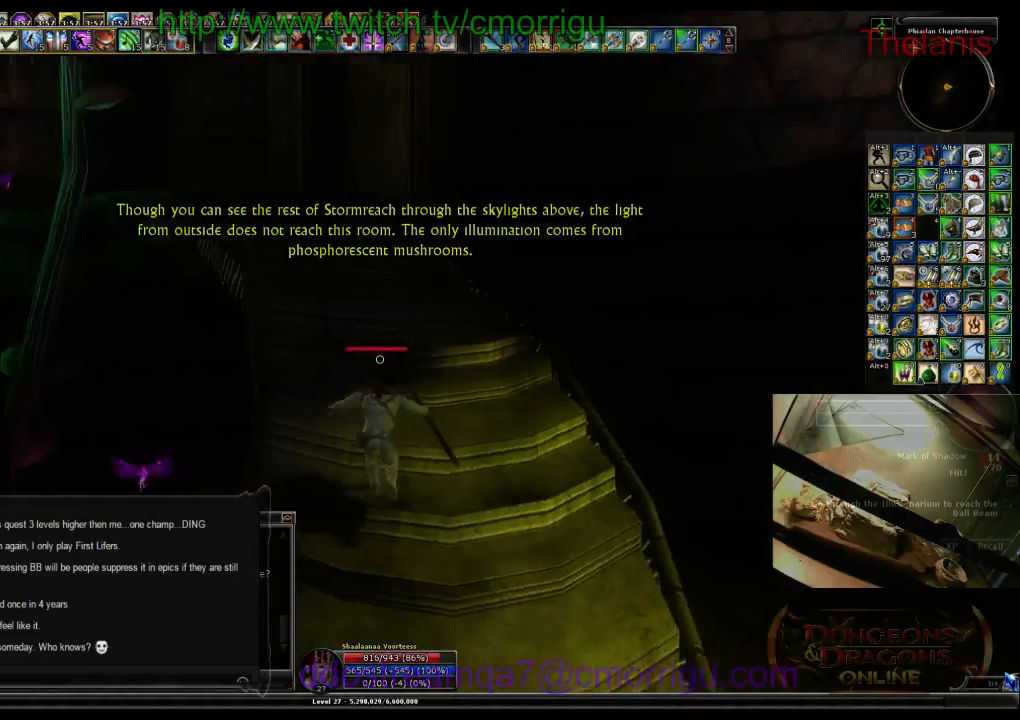
{"keys": ["w"], "events": []}
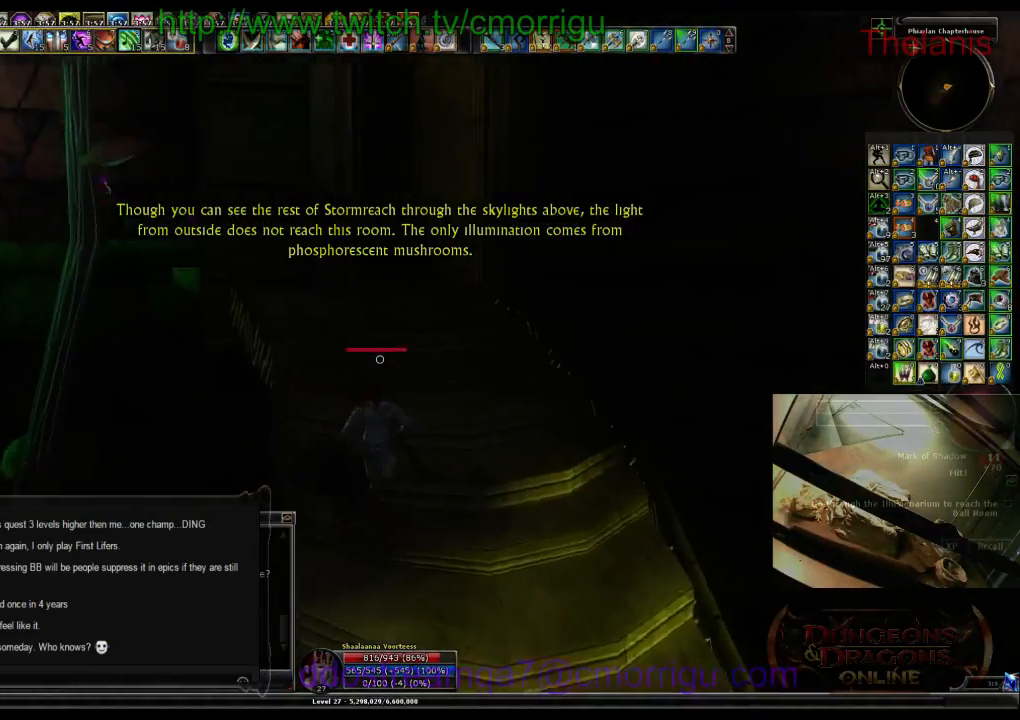
{"keys": ["w"], "events": []}
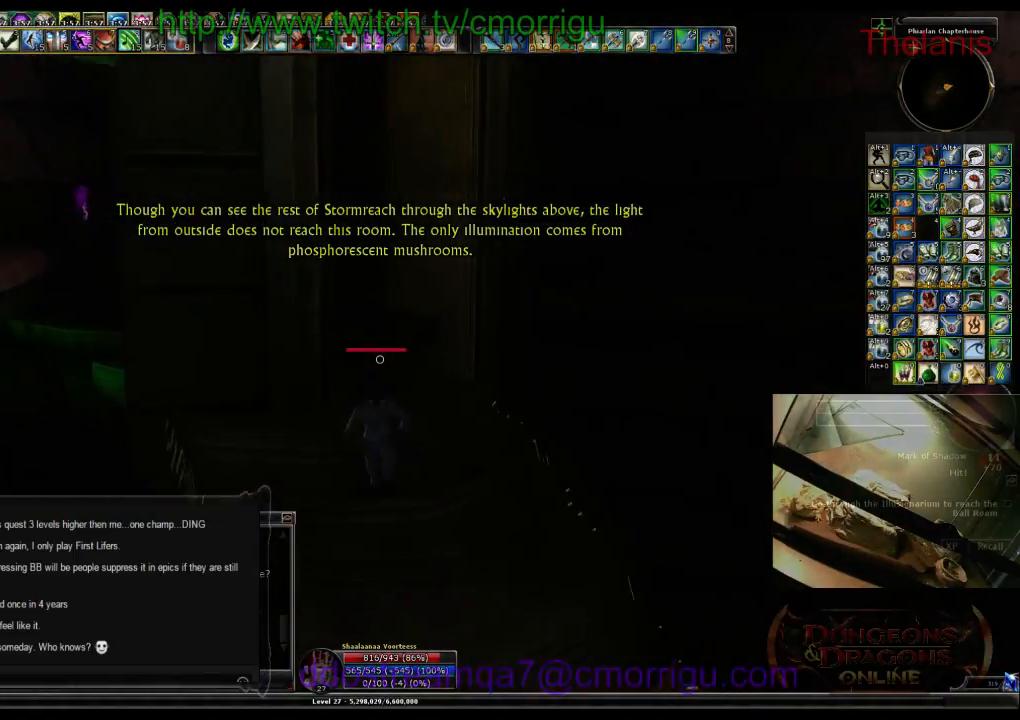
{"keys": ["w"], "events": [[300, "space", "down"], [500, "space", "up"]]}
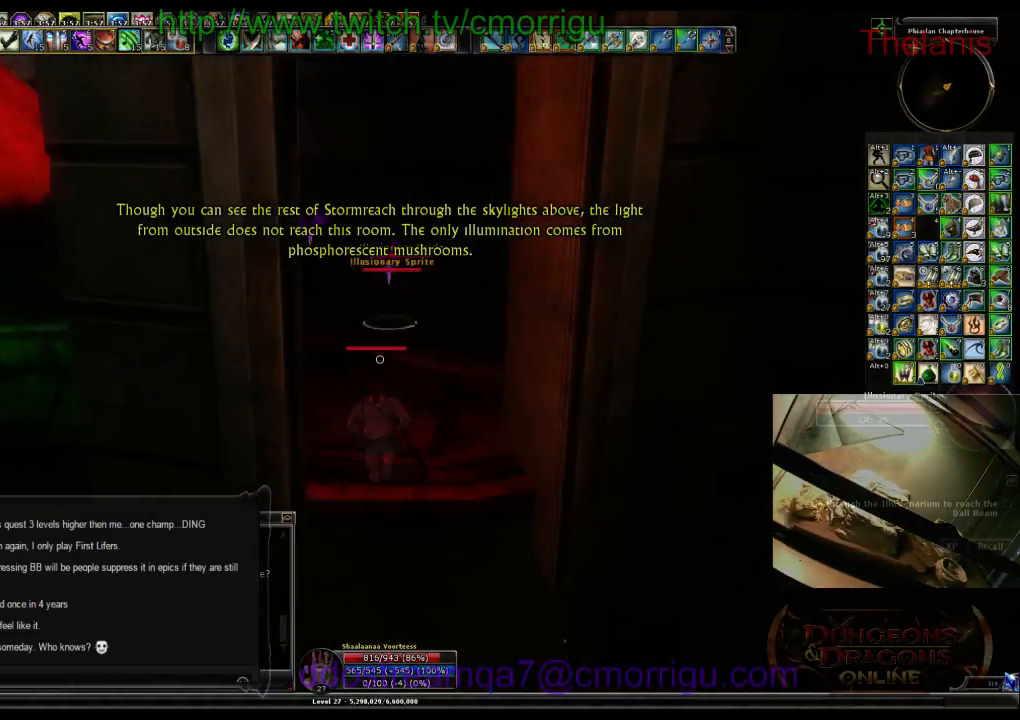
{"keys": ["w"], "events": []}
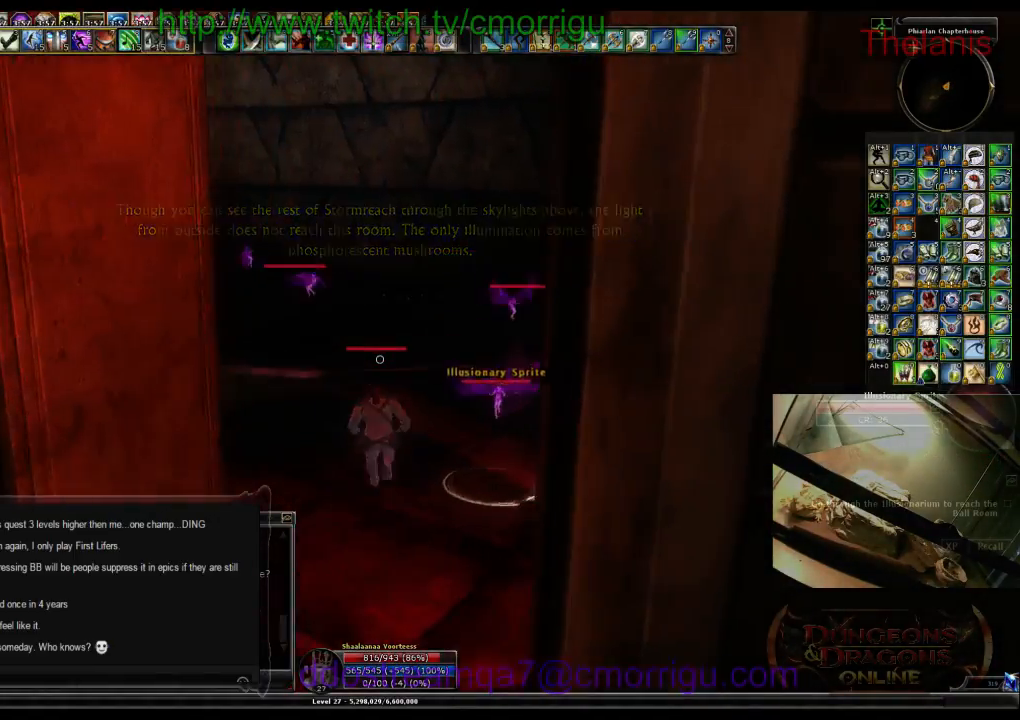
{"keys": ["w"], "events": []}
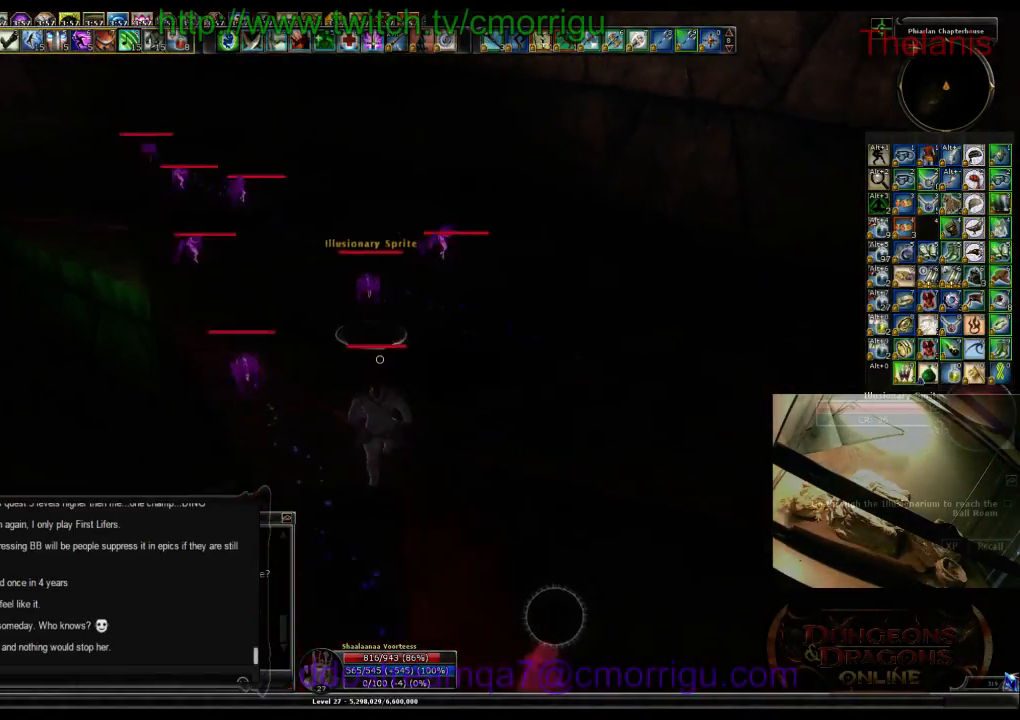
{"keys": ["w"], "events": []}
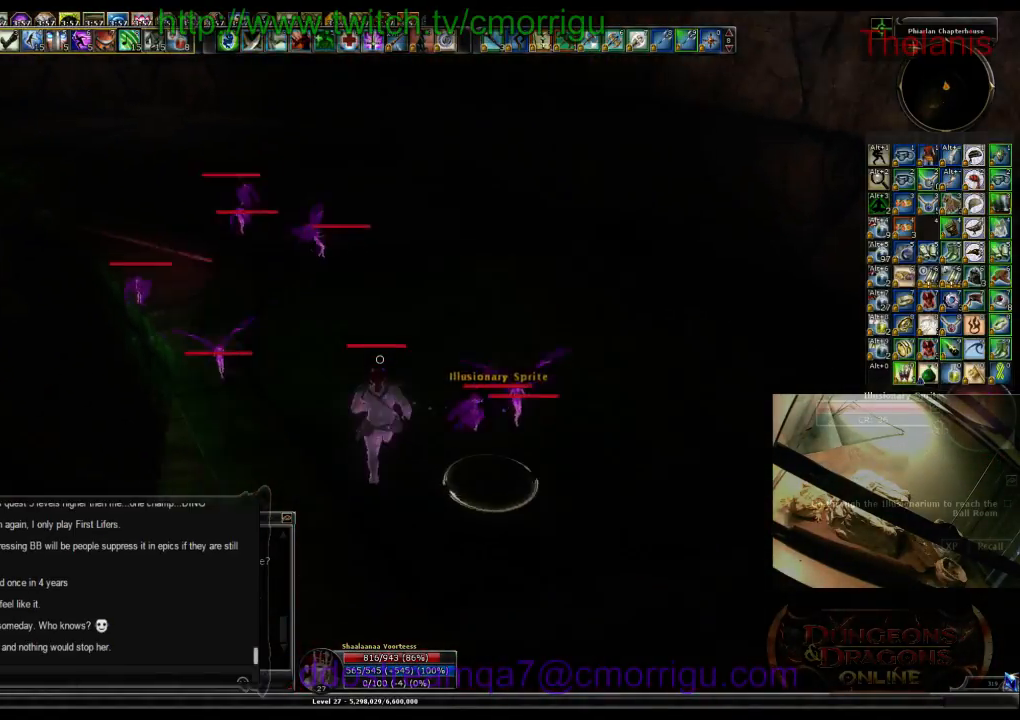
{"keys": ["w"], "events": []}
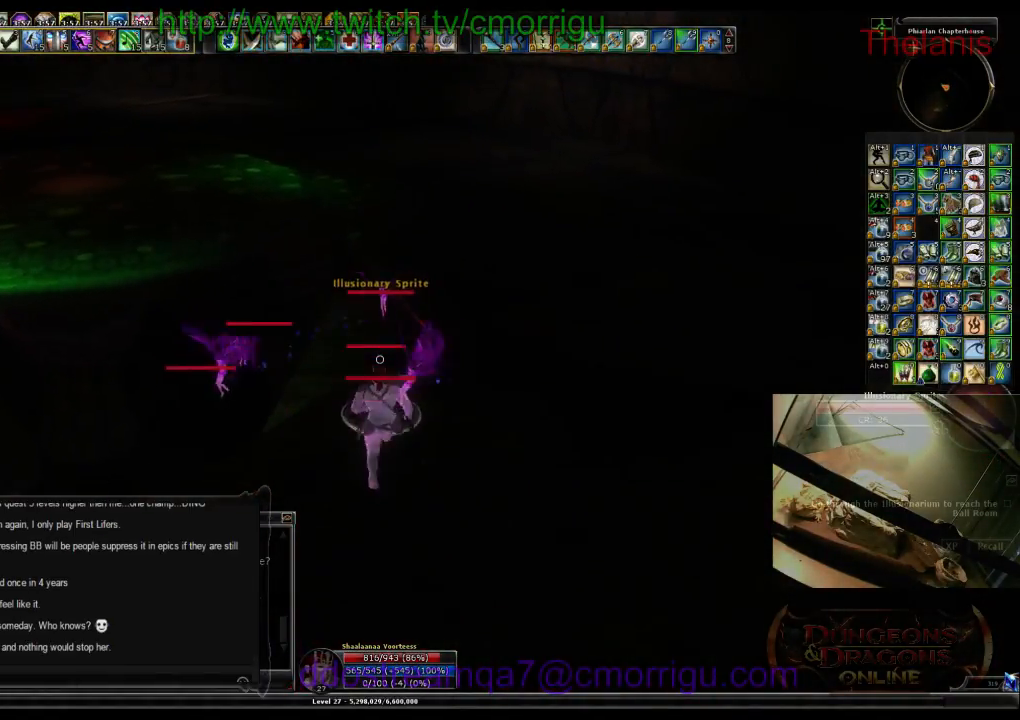
{"keys": ["w"], "events": []}